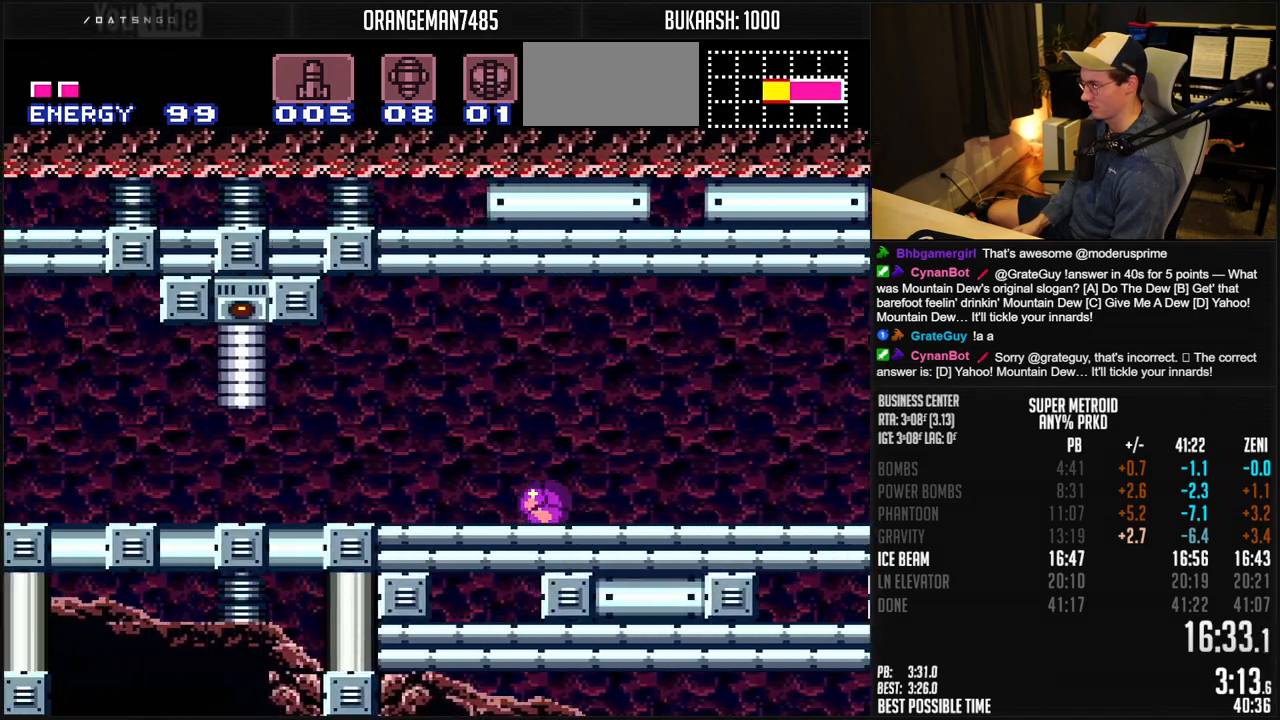
Gameplay with a controller (Nintendo layout); each line is a JSON object with the inputs held at the frame after it. "events" lists button and stick changes between this image and that frame as [ms after this image, input, new state], when the widget could be followed in between. Not read: L3 R3.
{"buttons": ["B", "X", "DPAD_LEFT"], "events": [[367, "DPAD_UP", "down"], [400, "DPAD_LEFT", "up"], [467, "DPAD_LEFT", "down"], [467, "DPAD_UP", "up"]]}
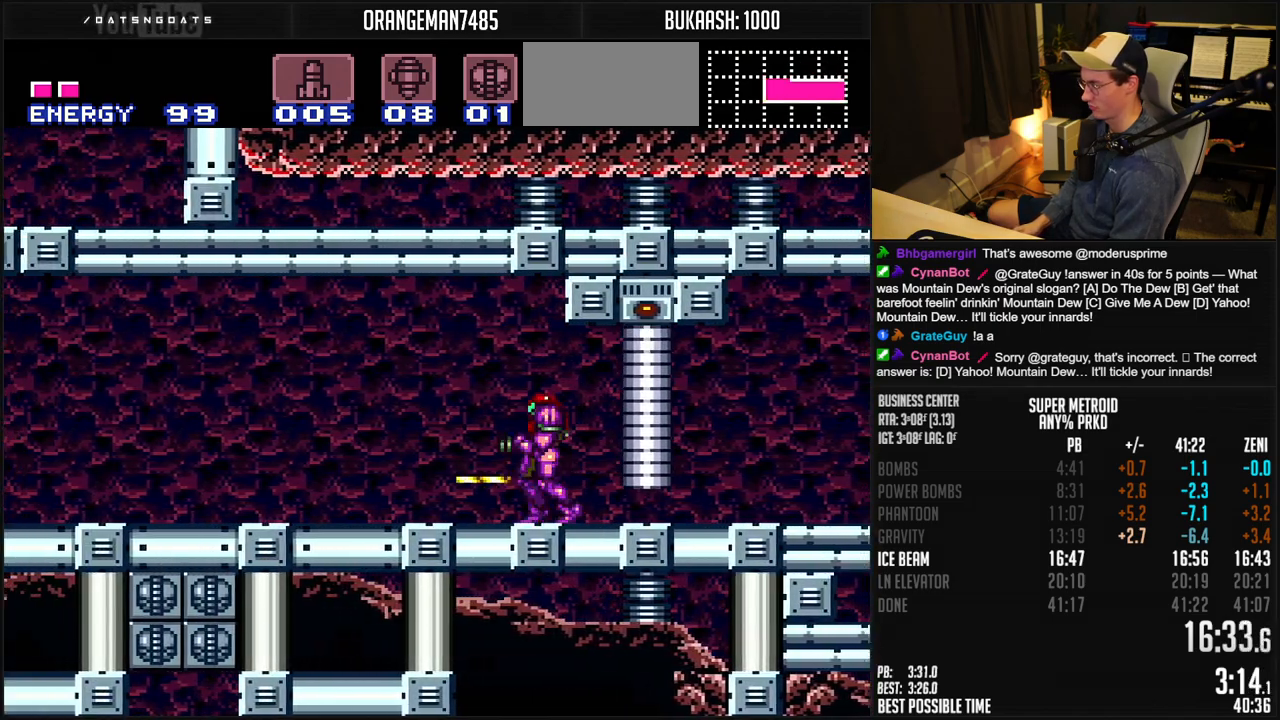
{"buttons": ["B", "R1", "DPAD_LEFT"], "events": [[83, "X", "up"], [467, "R1", "down"]]}
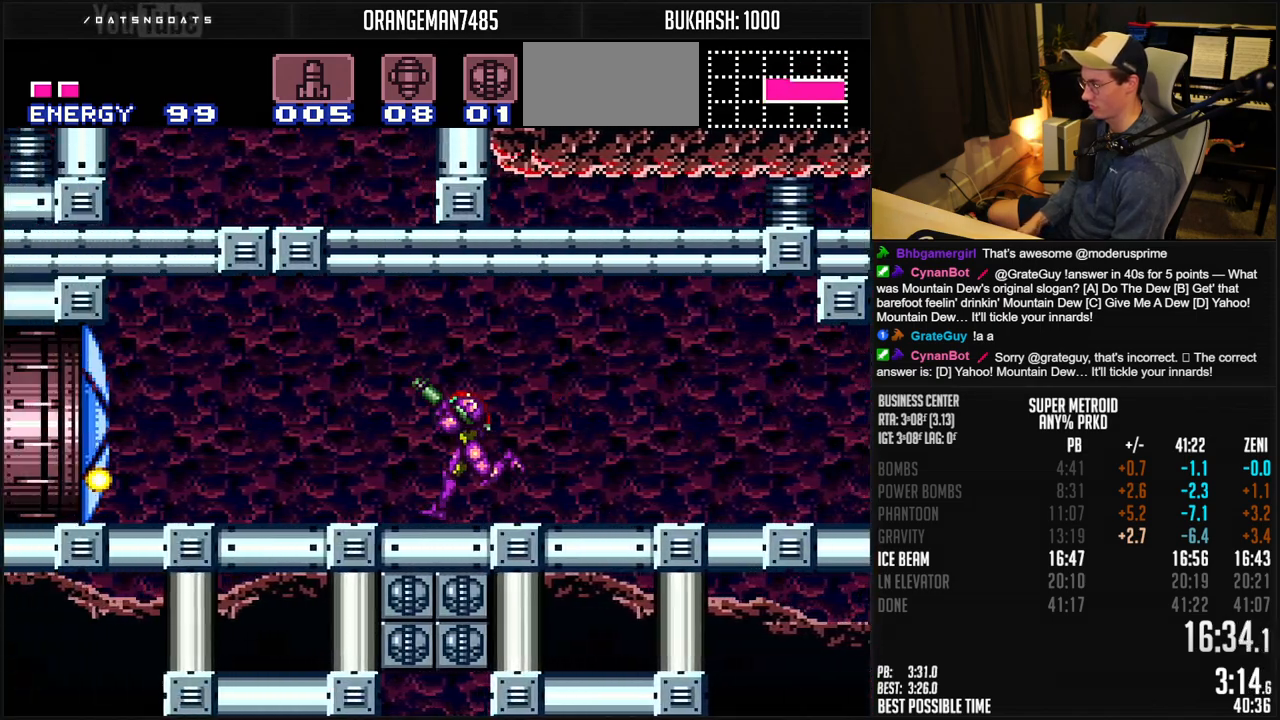
{"buttons": ["B", "L1", "DPAD_LEFT"], "events": [[33, "L1", "down"], [50, "R1", "up"], [133, "R1", "down"], [183, "R1", "up"], [200, "L1", "up"], [300, "L1", "down"], [333, "R1", "down"], [383, "L1", "up"], [383, "R1", "up"], [500, "L1", "down"]]}
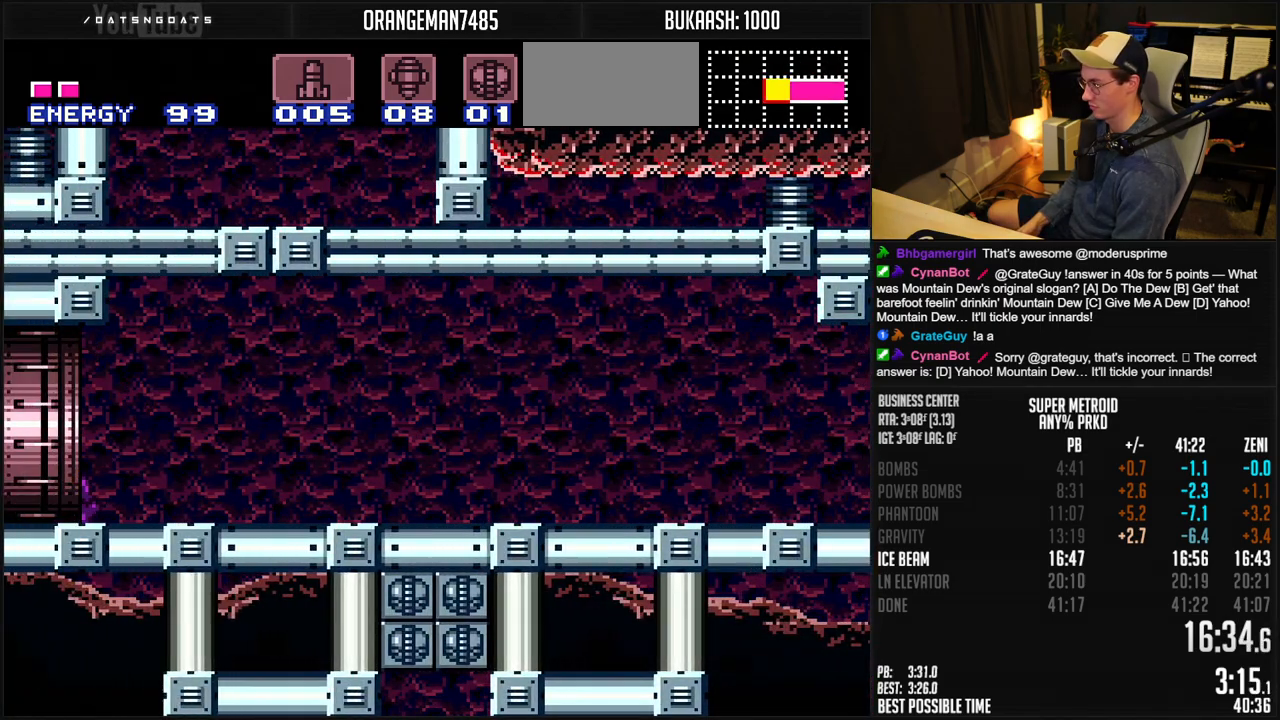
{"buttons": [], "events": [[50, "L1", "up"], [117, "R1", "down"], [200, "R1", "up"], [417, "B", "up"], [467, "DPAD_LEFT", "up"]]}
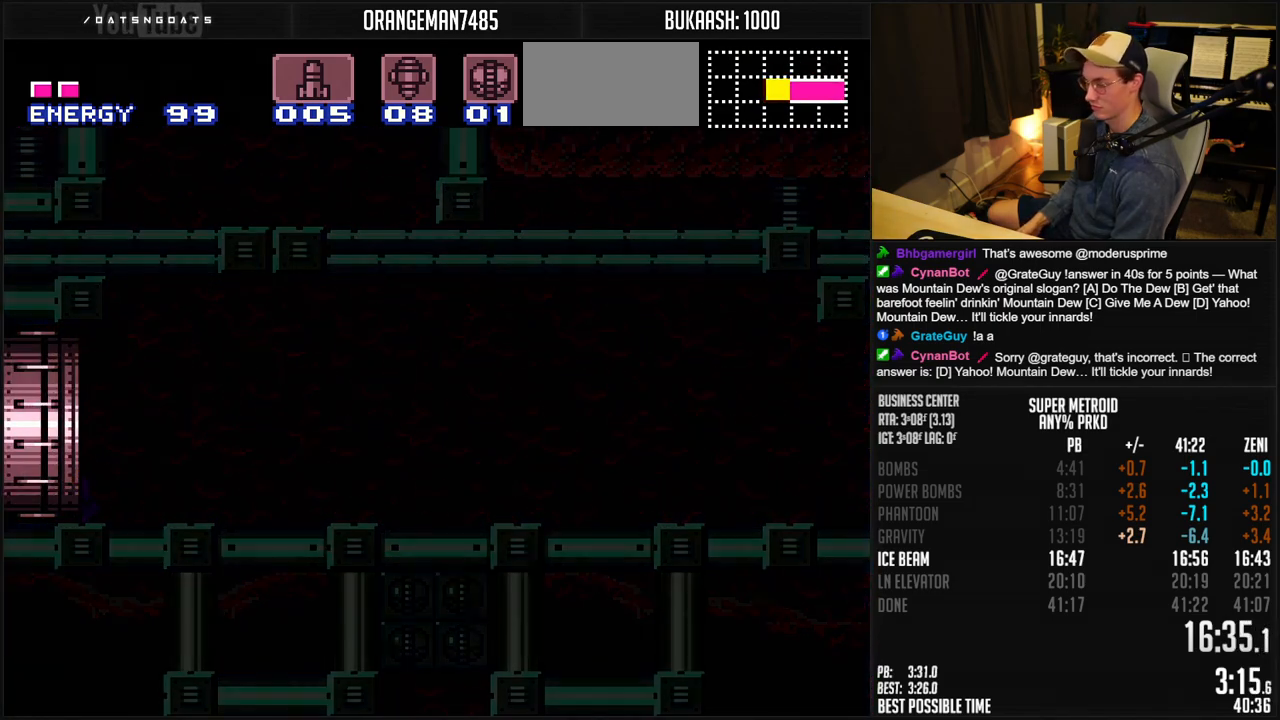
{"buttons": ["B"], "events": [[133, "B", "down"]]}
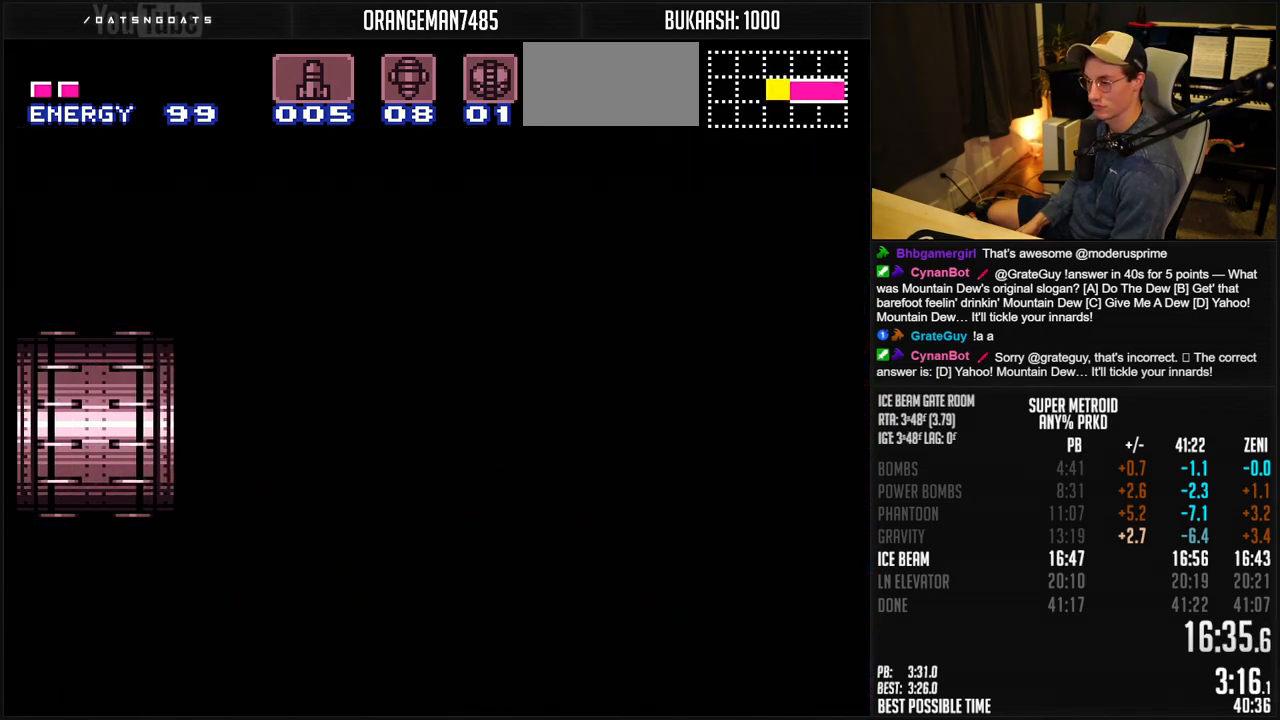
{"buttons": ["B"], "events": [[83, "DPAD_LEFT", "down"], [183, "DPAD_LEFT", "up"], [300, "DPAD_LEFT", "down"], [400, "DPAD_LEFT", "up"]]}
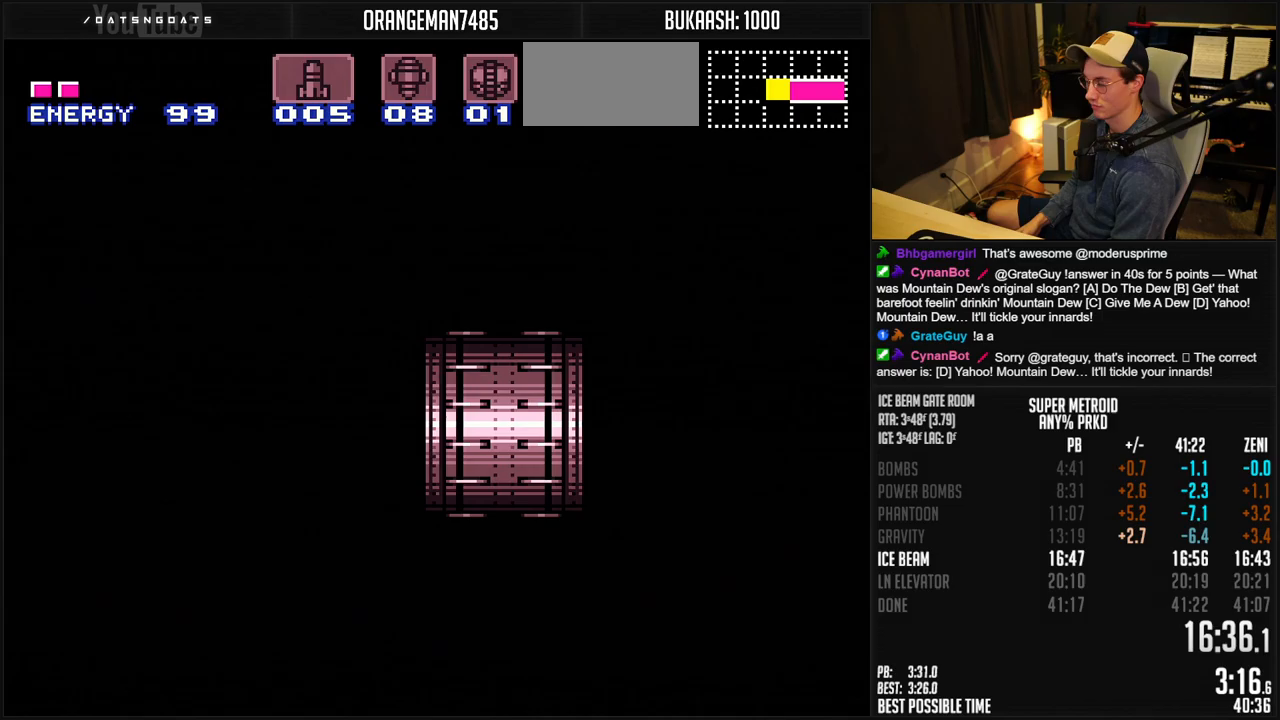
{"buttons": ["B", "DPAD_LEFT"], "events": [[33, "DPAD_LEFT", "down"], [83, "DPAD_LEFT", "up"], [233, "DPAD_LEFT", "down"]]}
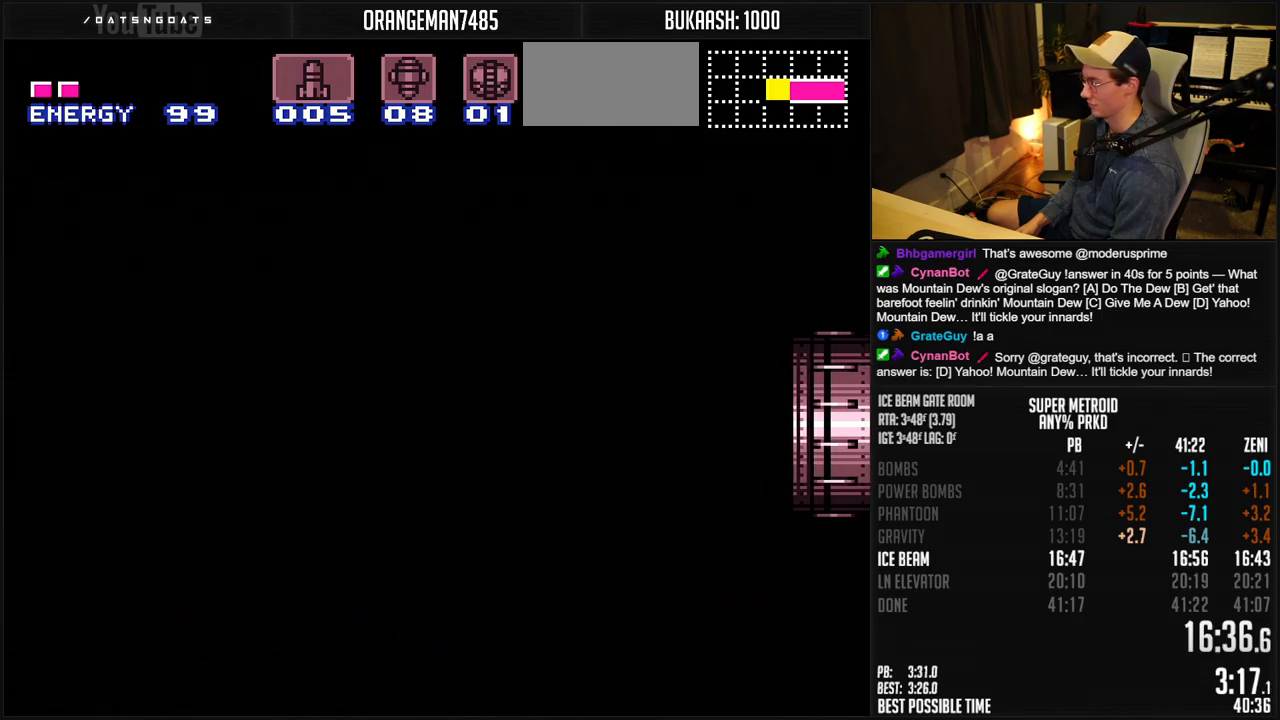
{"buttons": ["B", "DPAD_LEFT"], "events": [[183, "R1", "down"], [250, "R1", "up"], [333, "R1", "down"], [383, "R1", "up"]]}
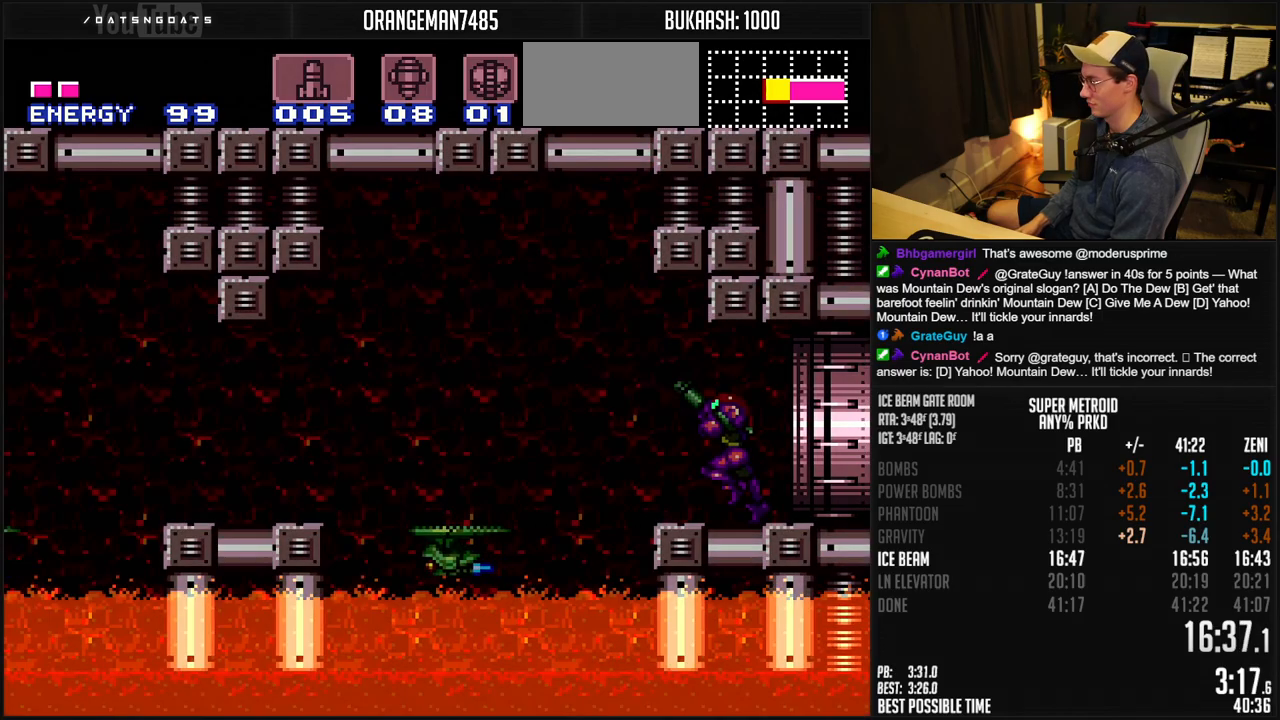
{"buttons": ["B", "DPAD_LEFT"], "events": [[233, "A", "down"], [333, "A", "up"], [333, "B", "up"], [483, "B", "down"]]}
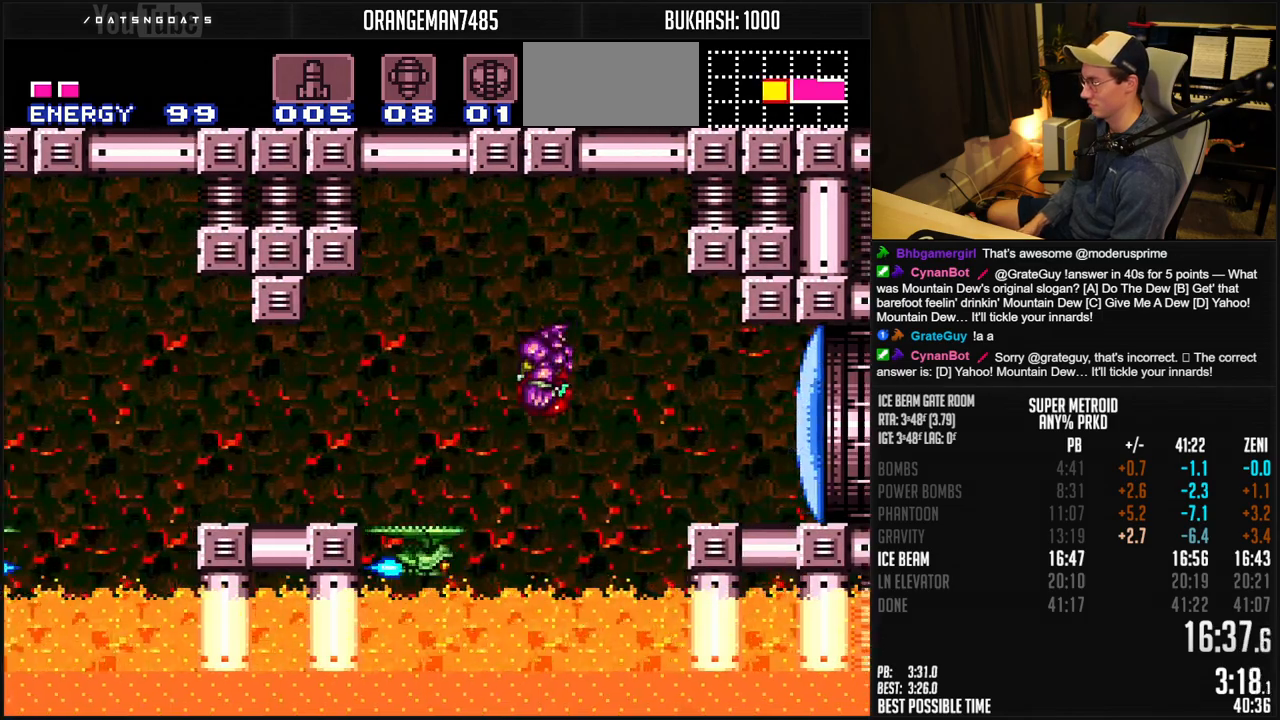
{"buttons": ["B", "DPAD_LEFT"], "events": [[217, "X", "down"], [300, "L1", "down"], [333, "X", "up"], [350, "L1", "up"]]}
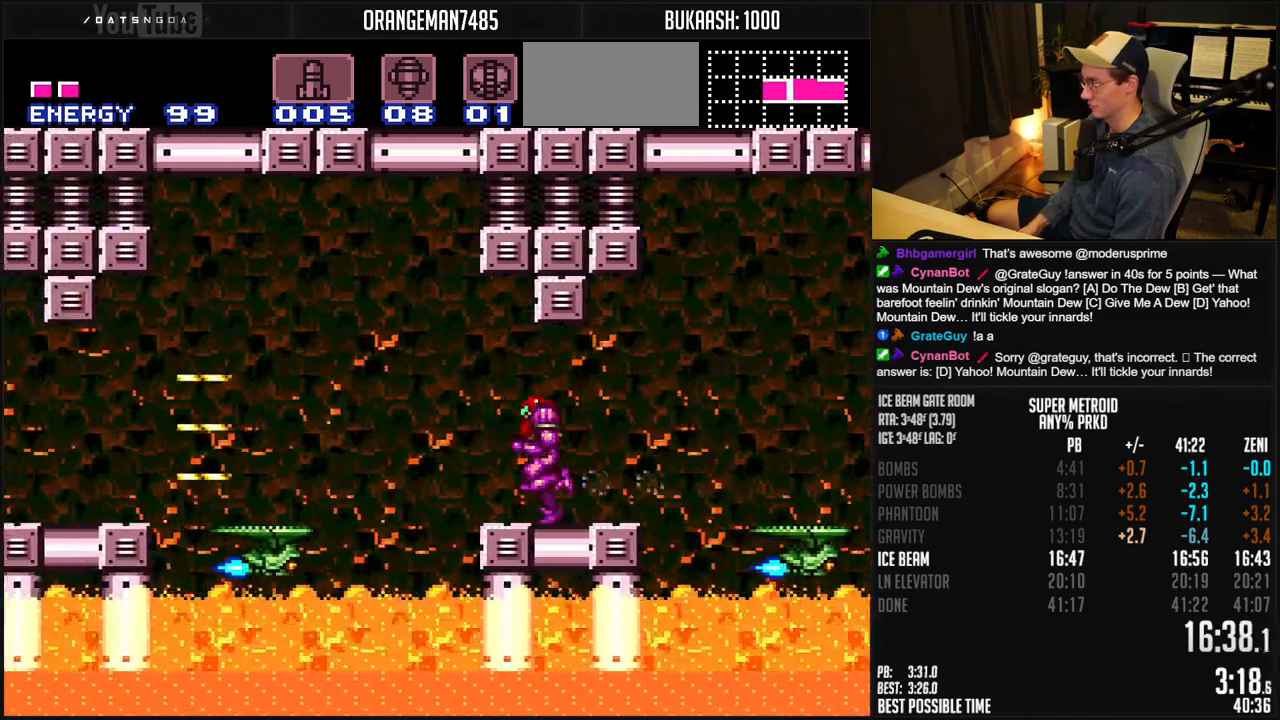
{"buttons": ["B", "DPAD_LEFT"], "events": [[83, "A", "down"], [233, "A", "up"], [233, "B", "up"], [350, "B", "down"]]}
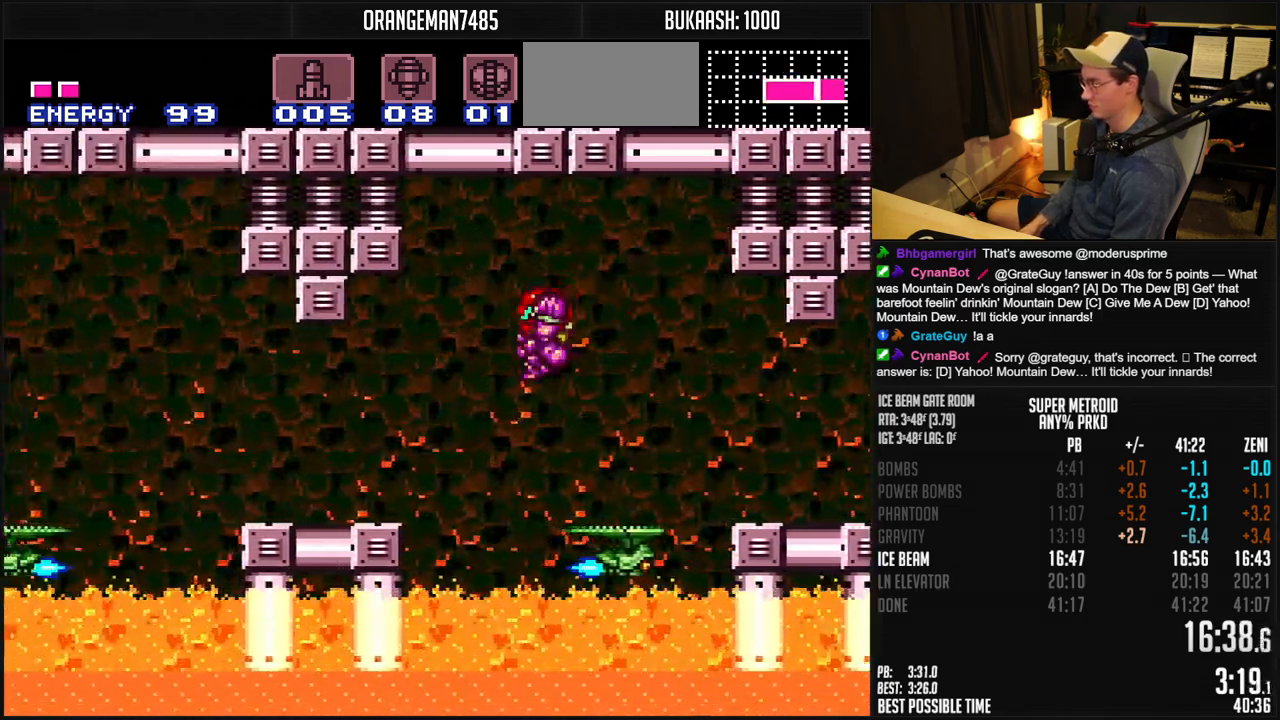
{"buttons": ["B", "DPAD_LEFT"], "events": [[267, "X", "down"], [383, "X", "up"]]}
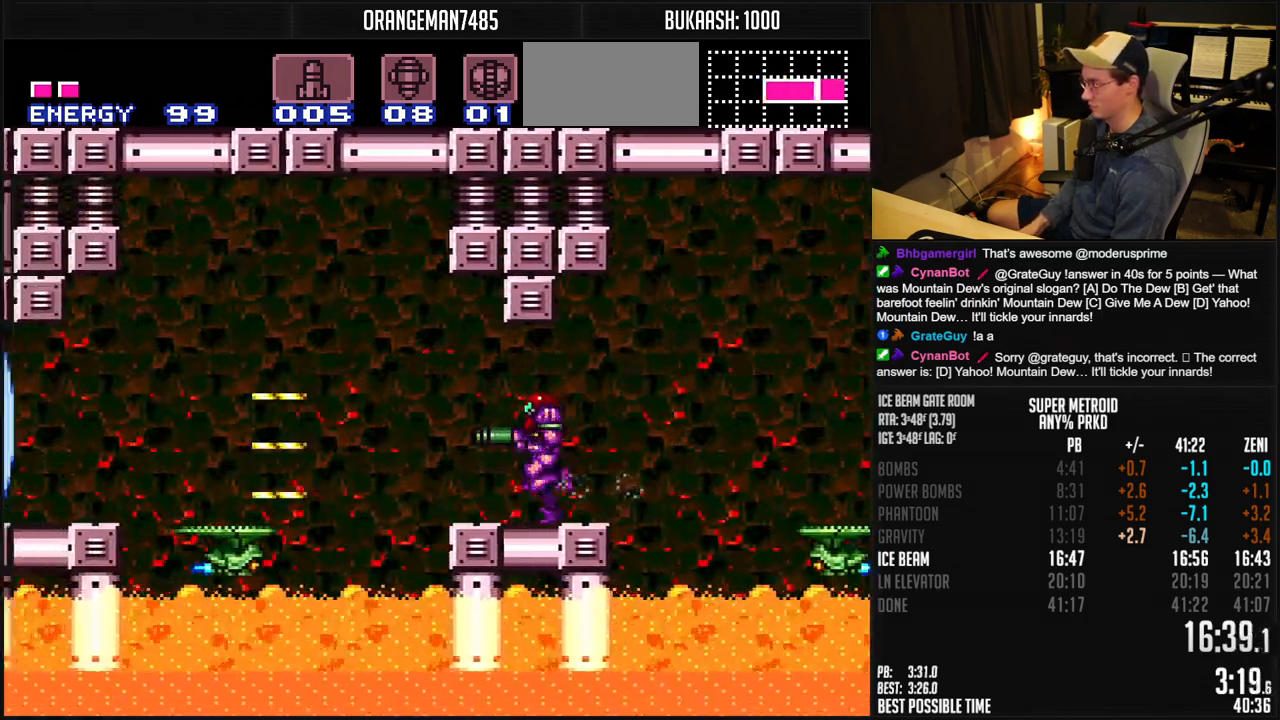
{"buttons": ["B", "DPAD_LEFT"], "events": [[83, "A", "down"], [250, "A", "up"], [250, "B", "up"], [350, "B", "down"]]}
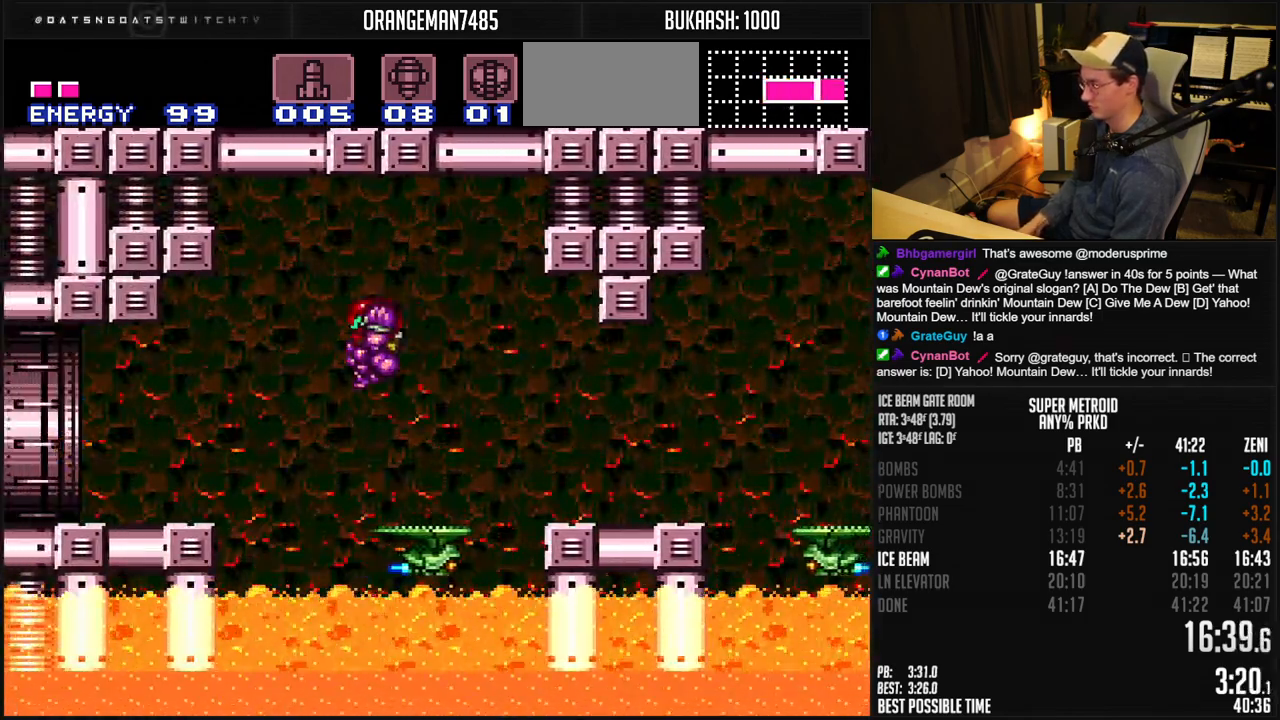
{"buttons": ["B", "DPAD_LEFT"], "events": [[300, "L1", "down"], [367, "L1", "up"]]}
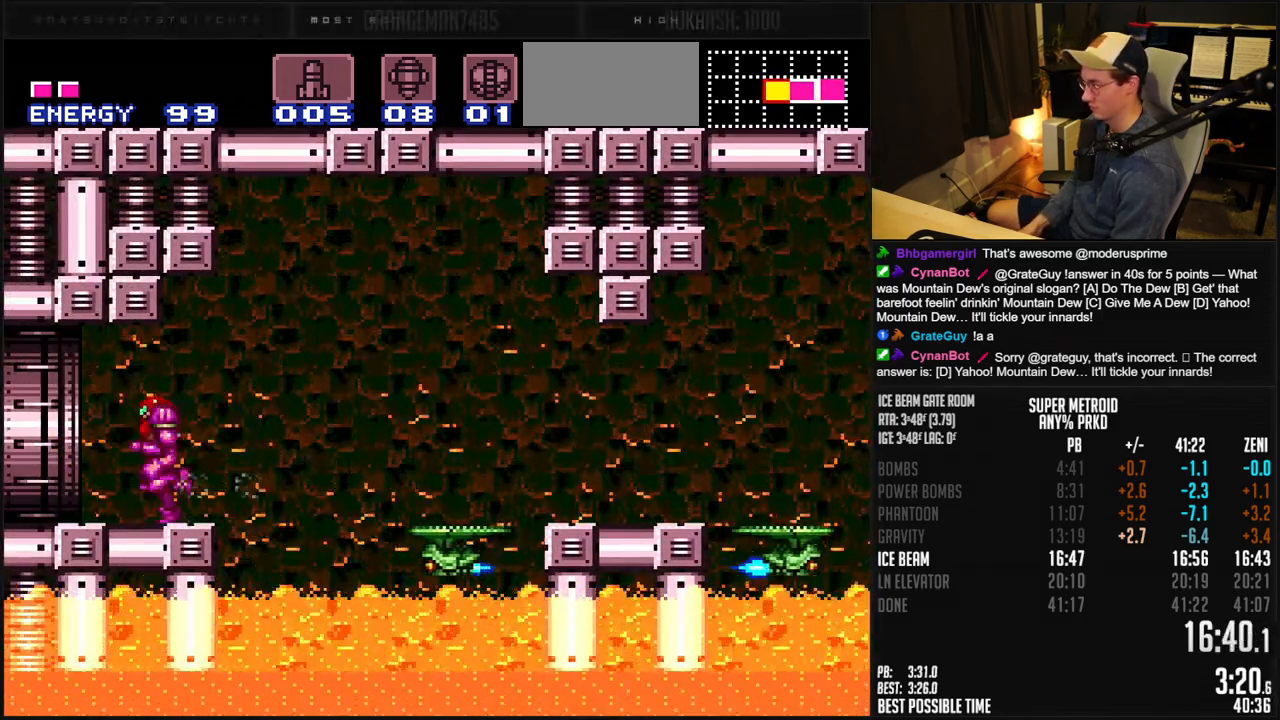
{"buttons": ["A", "B", "DPAD_LEFT"], "events": [[50, "A", "down"]]}
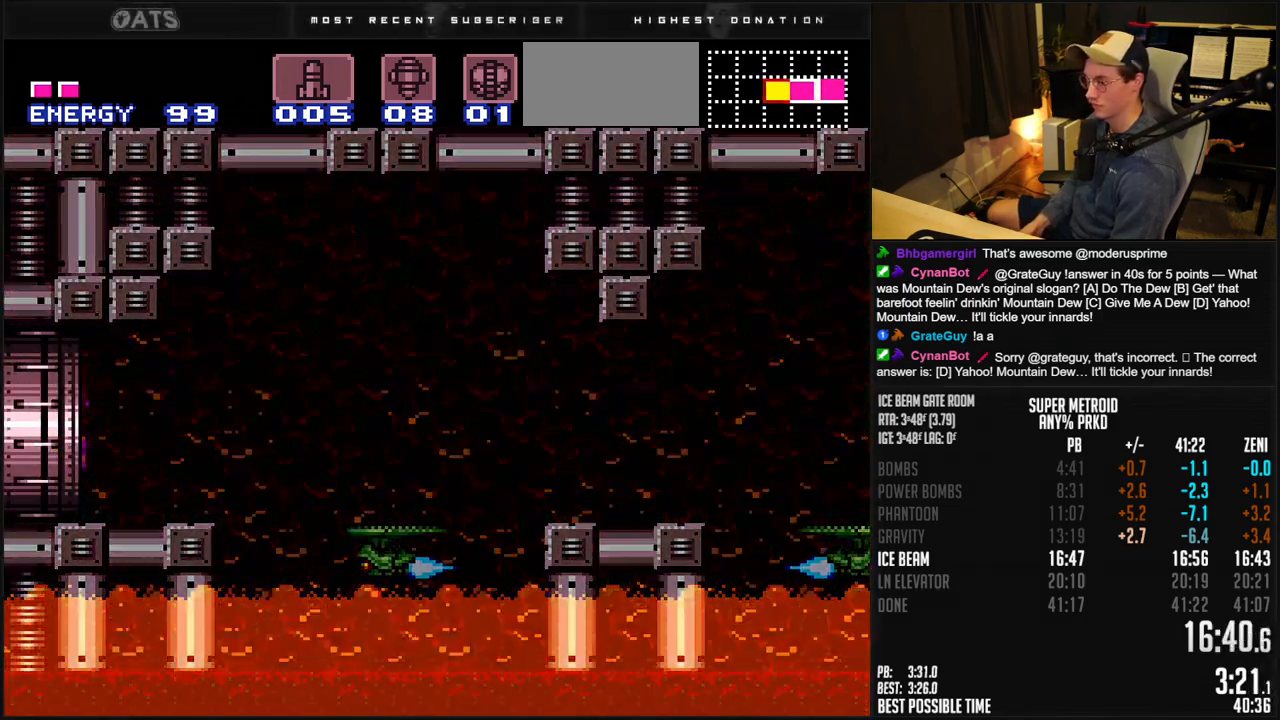
{"buttons": ["B"], "events": [[117, "A", "up"], [117, "B", "up"], [350, "B", "down"], [500, "DPAD_LEFT", "up"]]}
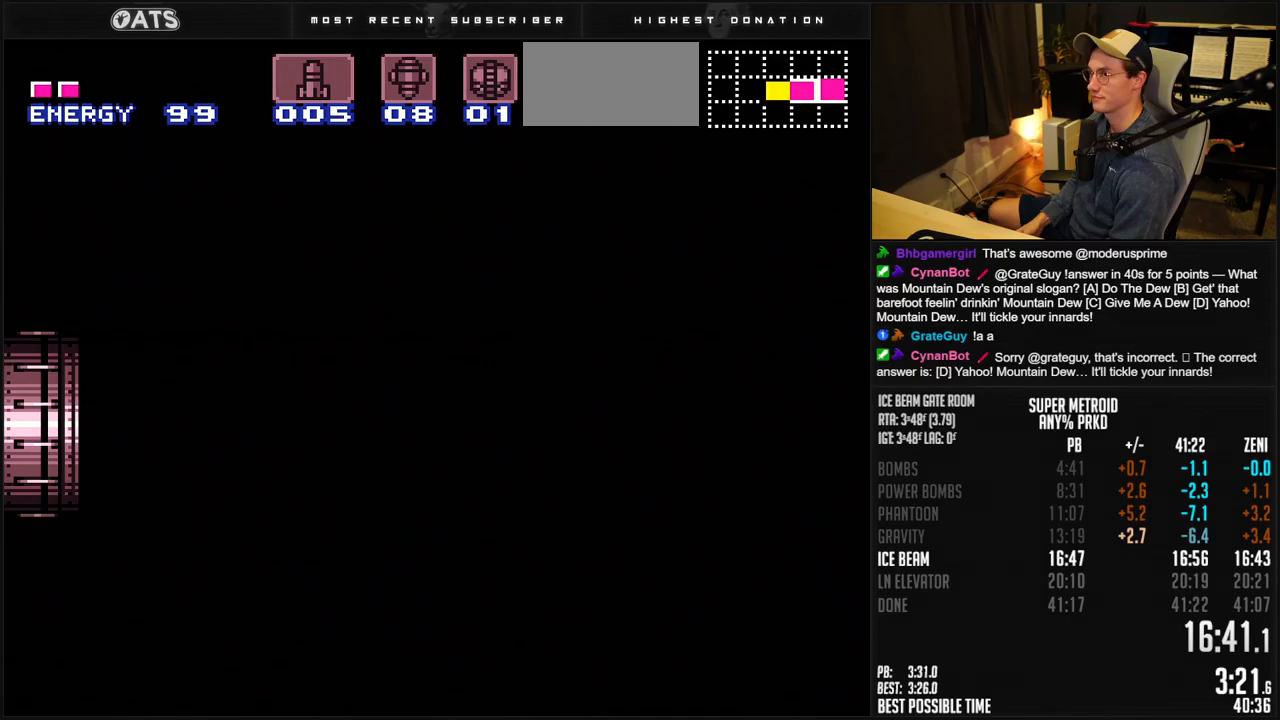
{"buttons": ["B"], "events": []}
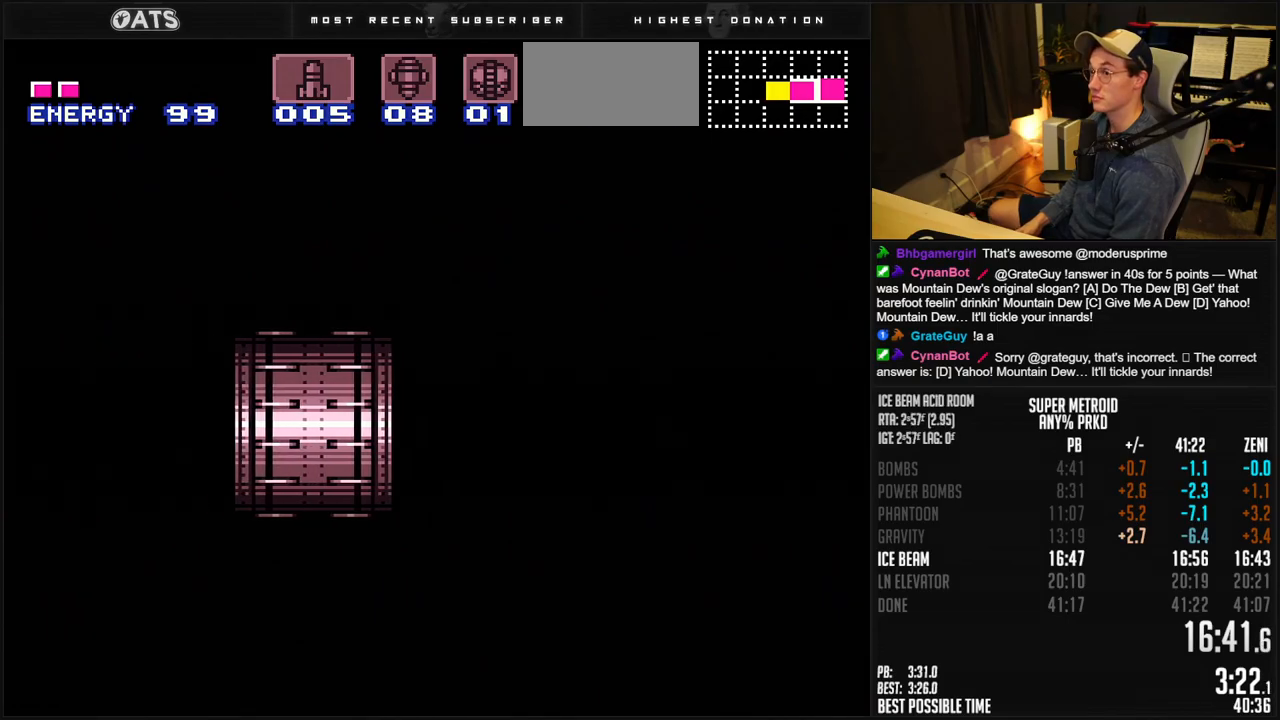
{"buttons": ["B"], "events": [[150, "R1", "down"], [233, "R1", "up"], [450, "R1", "down"], [500, "R1", "up"]]}
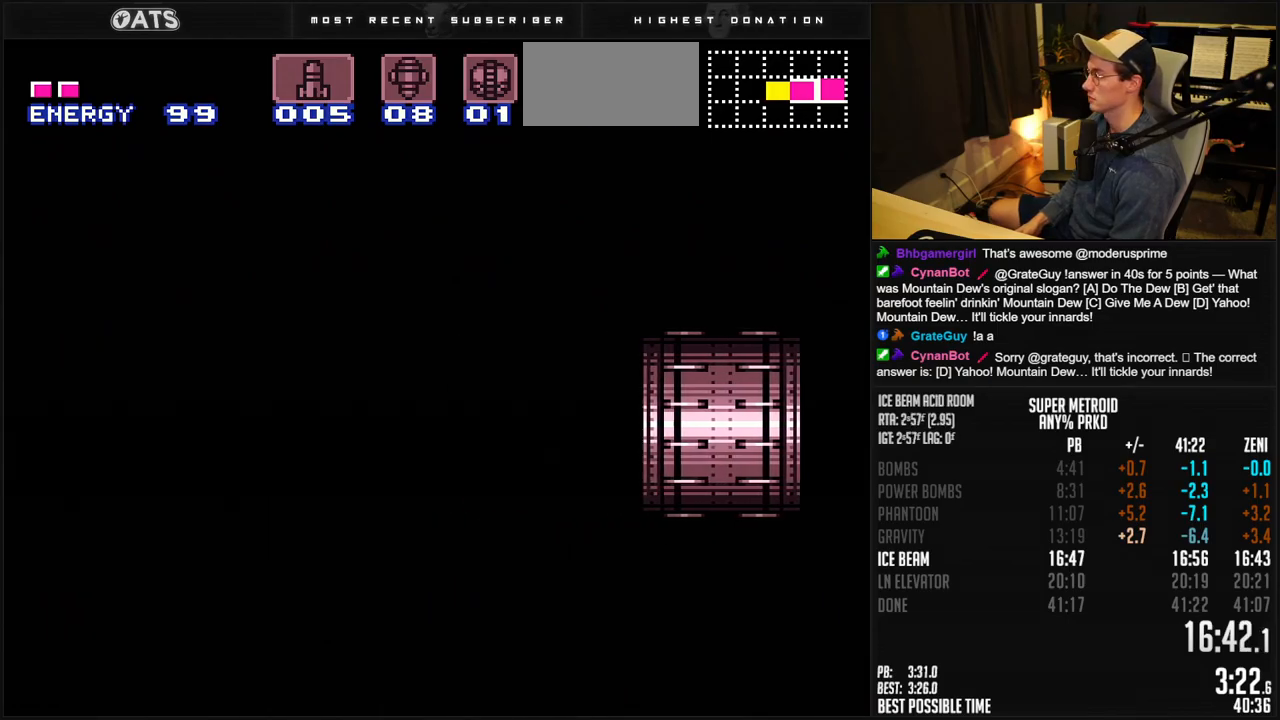
{"buttons": ["A", "B"], "events": [[150, "R1", "down"], [250, "R1", "up"], [483, "A", "down"]]}
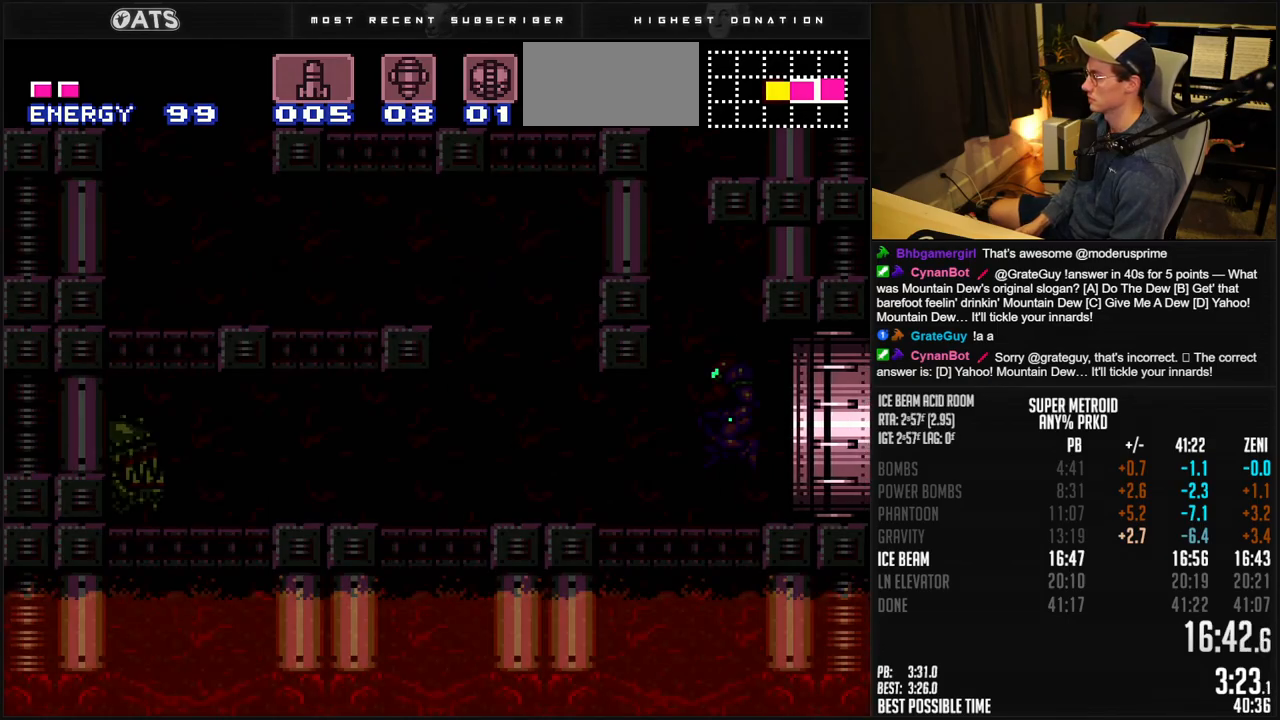
{"buttons": ["A", "B"], "events": [[450, "DPAD_DOWN", "down"], [483, "DPAD_DOWN", "up"]]}
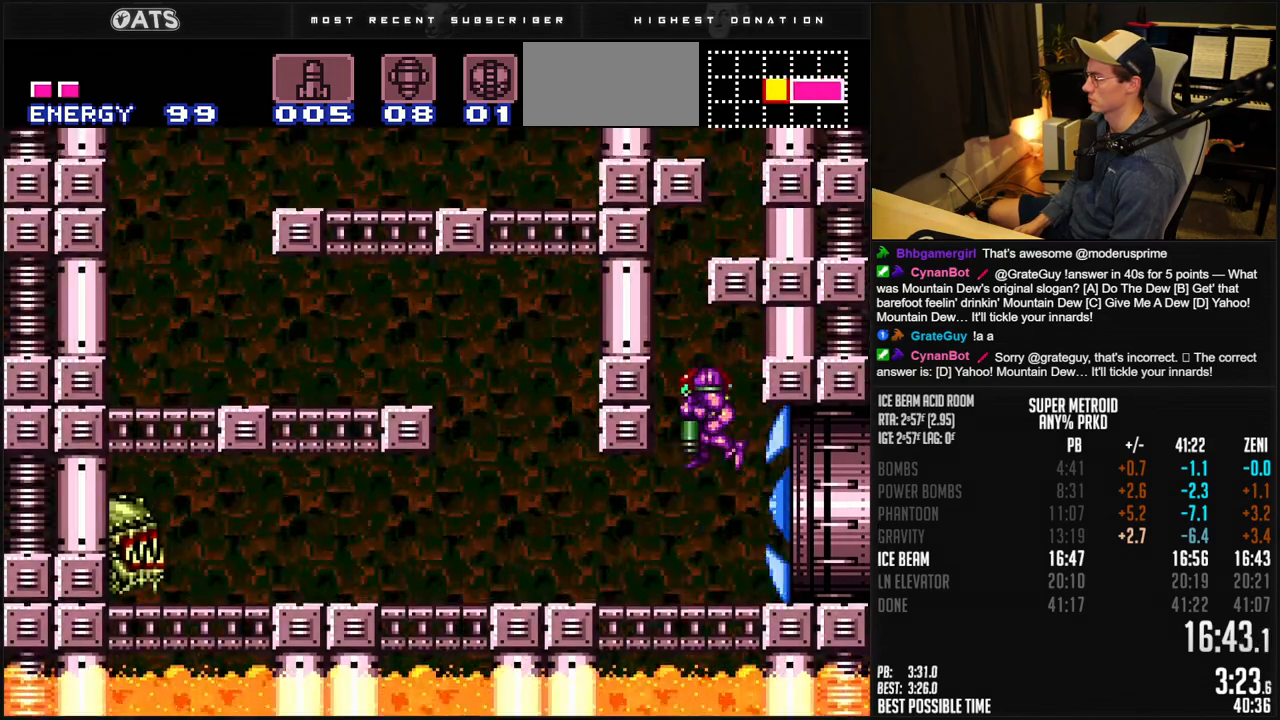
{"buttons": ["B", "DPAD_UP"], "events": [[67, "DPAD_DOWN", "down"], [167, "DPAD_DOWN", "up"], [167, "DPAD_RIGHT", "down"], [450, "A", "up"], [467, "DPAD_RIGHT", "up"], [467, "DPAD_UP", "down"]]}
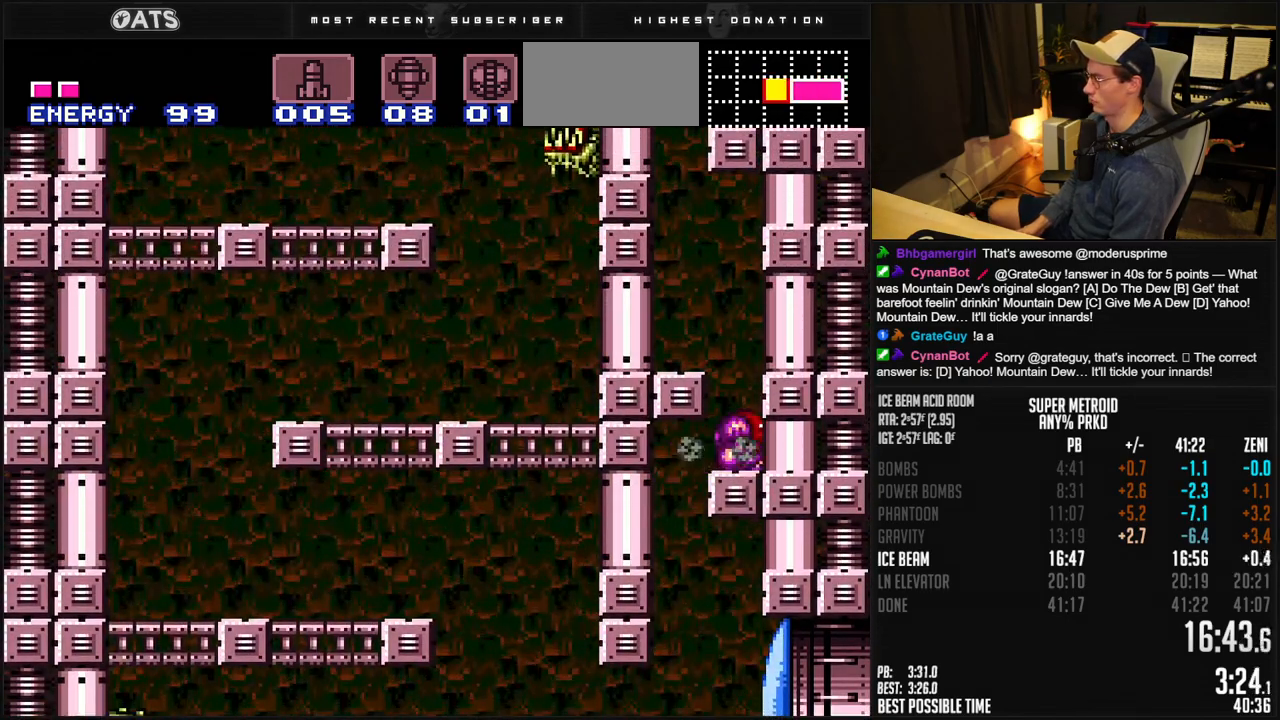
{"buttons": ["A", "B", "DPAD_LEFT"], "events": [[33, "DPAD_RIGHT", "down"], [50, "DPAD_UP", "up"], [183, "DPAD_RIGHT", "up"], [200, "DPAD_LEFT", "down"], [383, "A", "down"]]}
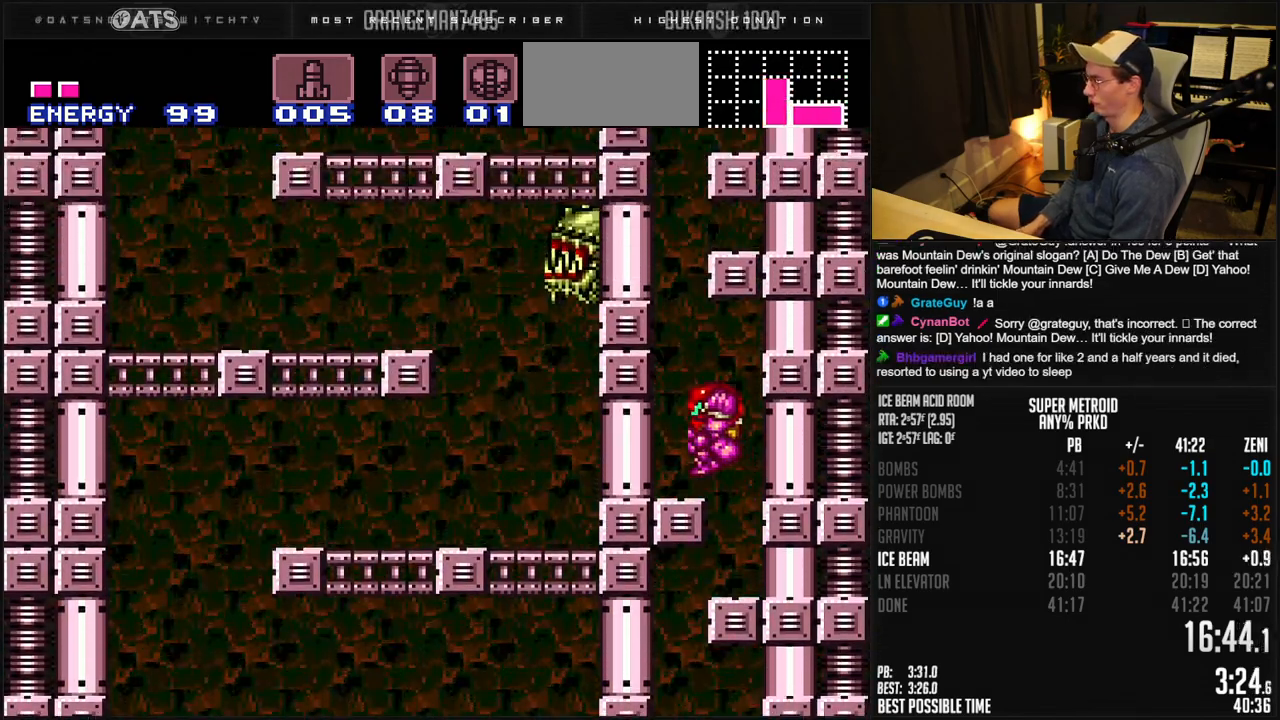
{"buttons": ["A", "B", "X", "DPAD_DOWN", "DPAD_RIGHT"], "events": [[300, "DPAD_RIGHT", "down"], [383, "DPAD_LEFT", "up"], [417, "X", "down"], [483, "DPAD_DOWN", "down"]]}
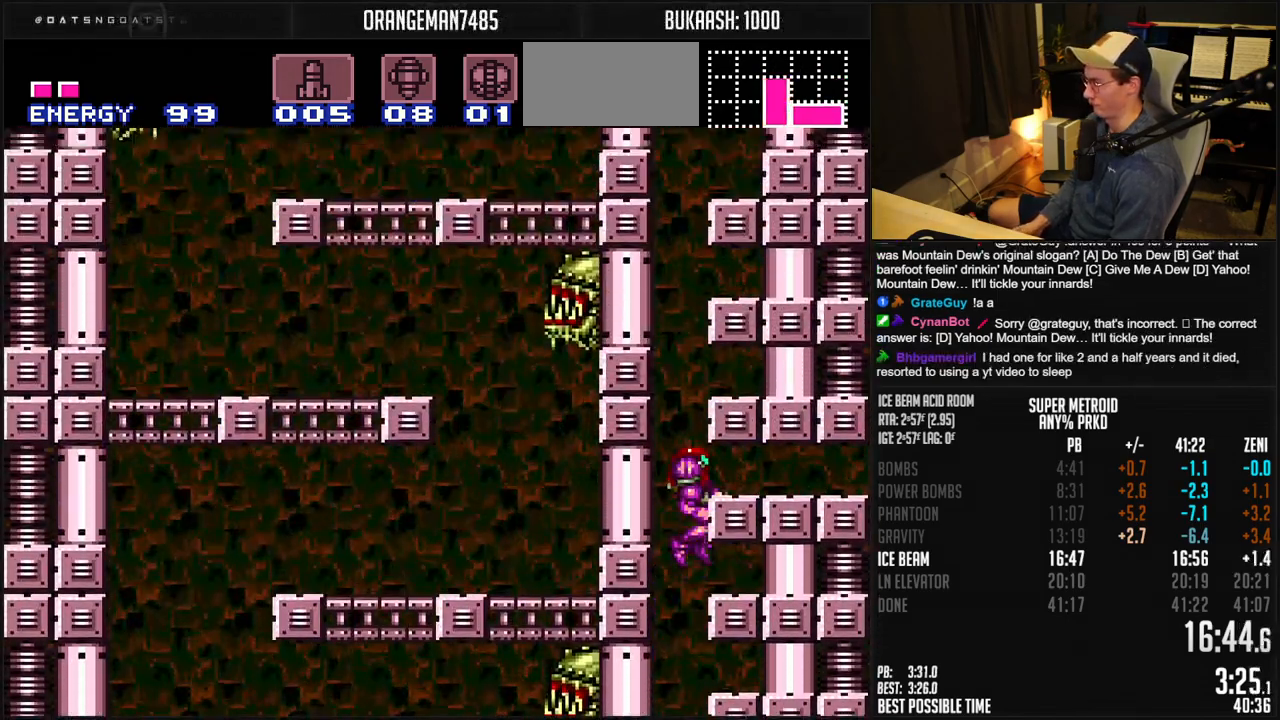
{"buttons": ["A", "B", "DPAD_RIGHT"], "events": [[17, "X", "up"], [50, "DPAD_RIGHT", "up"], [200, "DPAD_DOWN", "up"], [200, "DPAD_RIGHT", "down"]]}
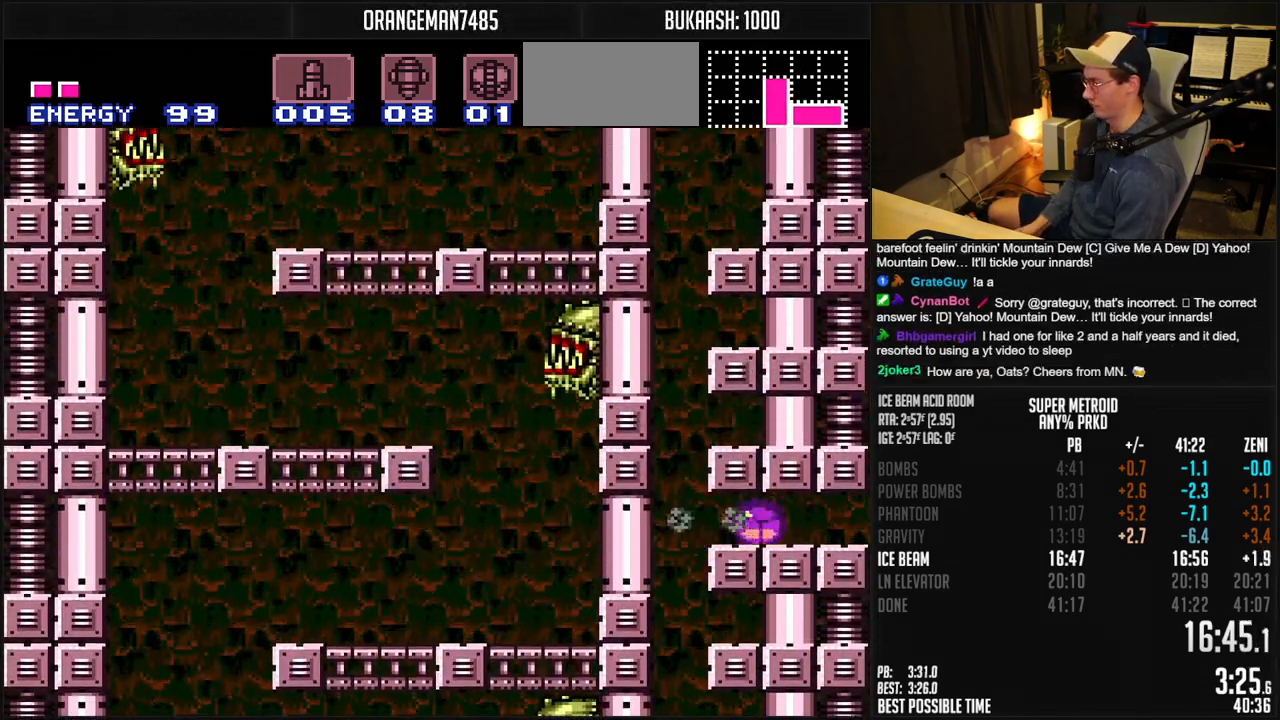
{"buttons": ["A", "B", "DPAD_UP"], "events": [[467, "DPAD_RIGHT", "up"], [467, "DPAD_UP", "down"]]}
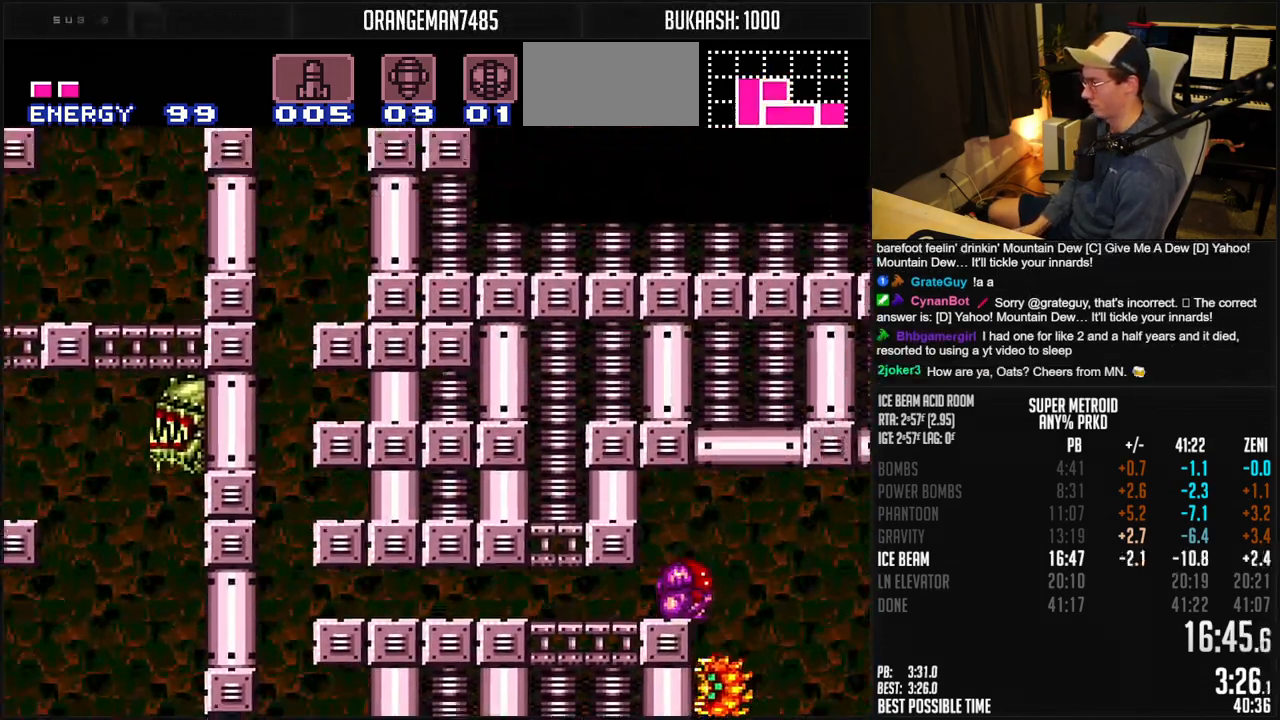
{"buttons": ["A", "B", "DPAD_RIGHT"], "events": [[50, "DPAD_RIGHT", "down"], [50, "DPAD_UP", "up"], [67, "X", "down"], [167, "X", "up"], [283, "DPAD_LEFT", "down"], [350, "DPAD_LEFT", "up"]]}
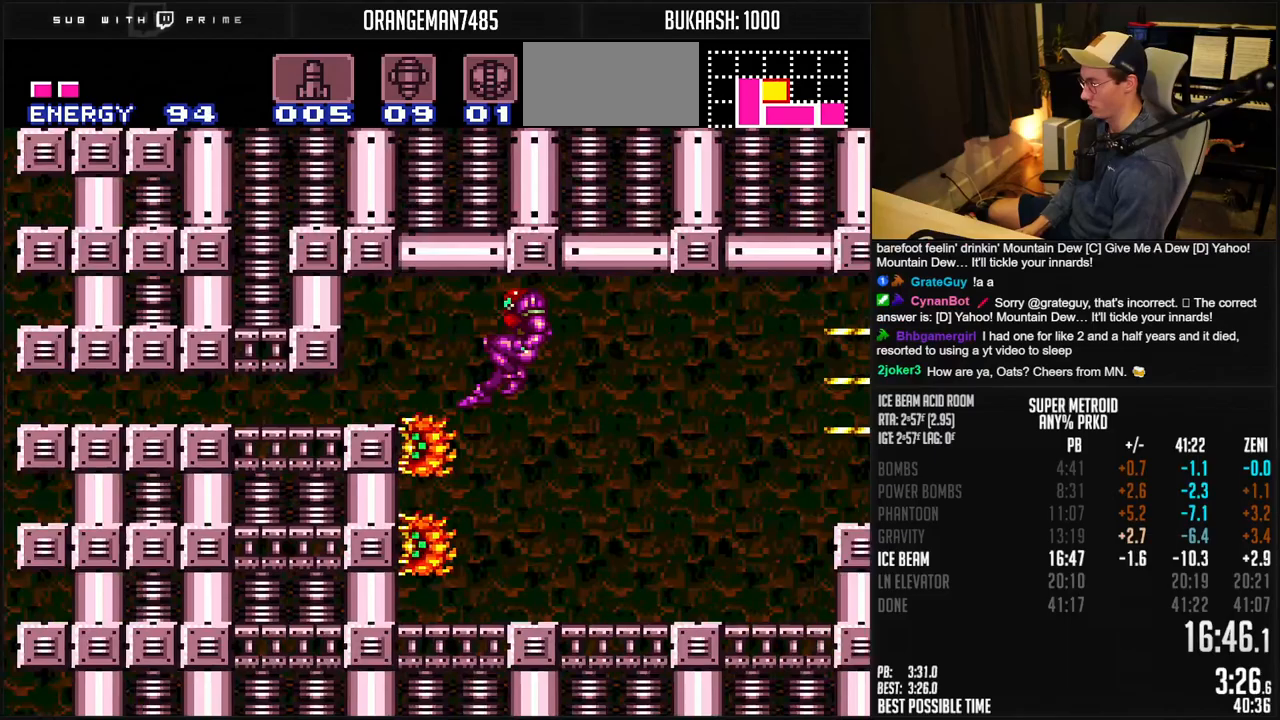
{"buttons": ["A", "B", "DPAD_RIGHT"], "events": []}
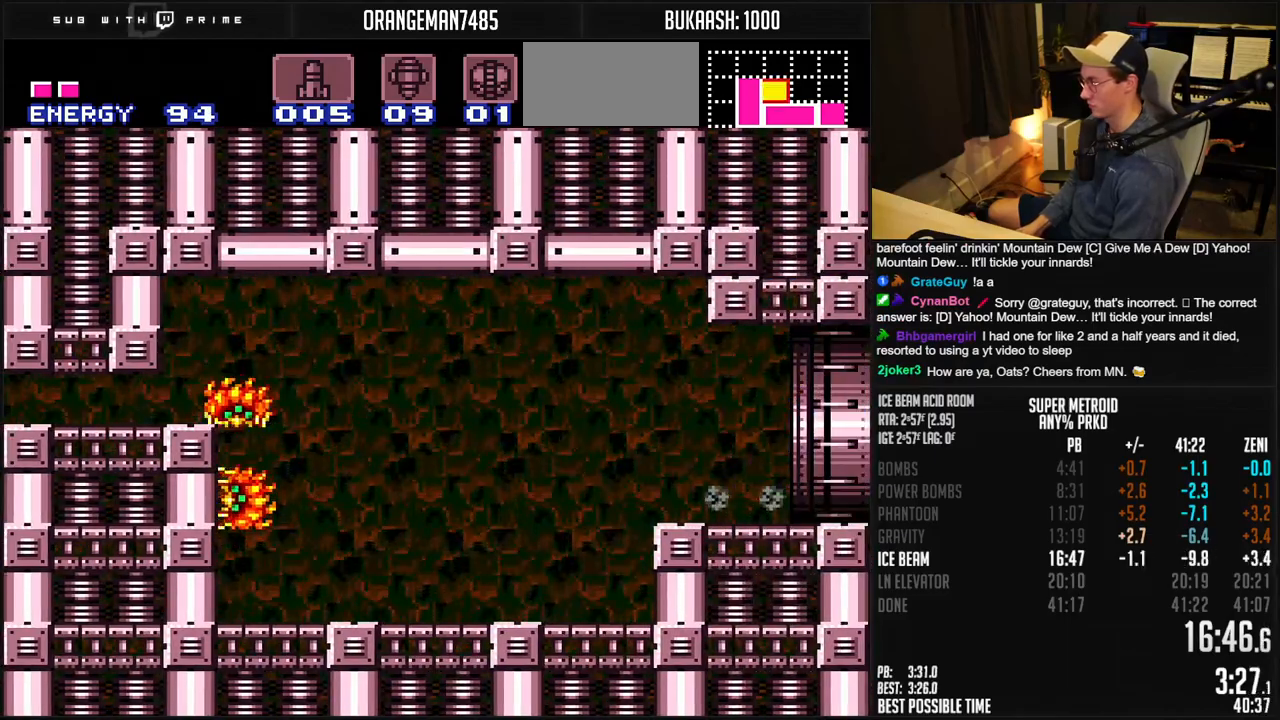
{"buttons": ["DPAD_RIGHT"], "events": [[17, "A", "up"], [33, "B", "up"], [50, "B", "down"], [450, "B", "up"]]}
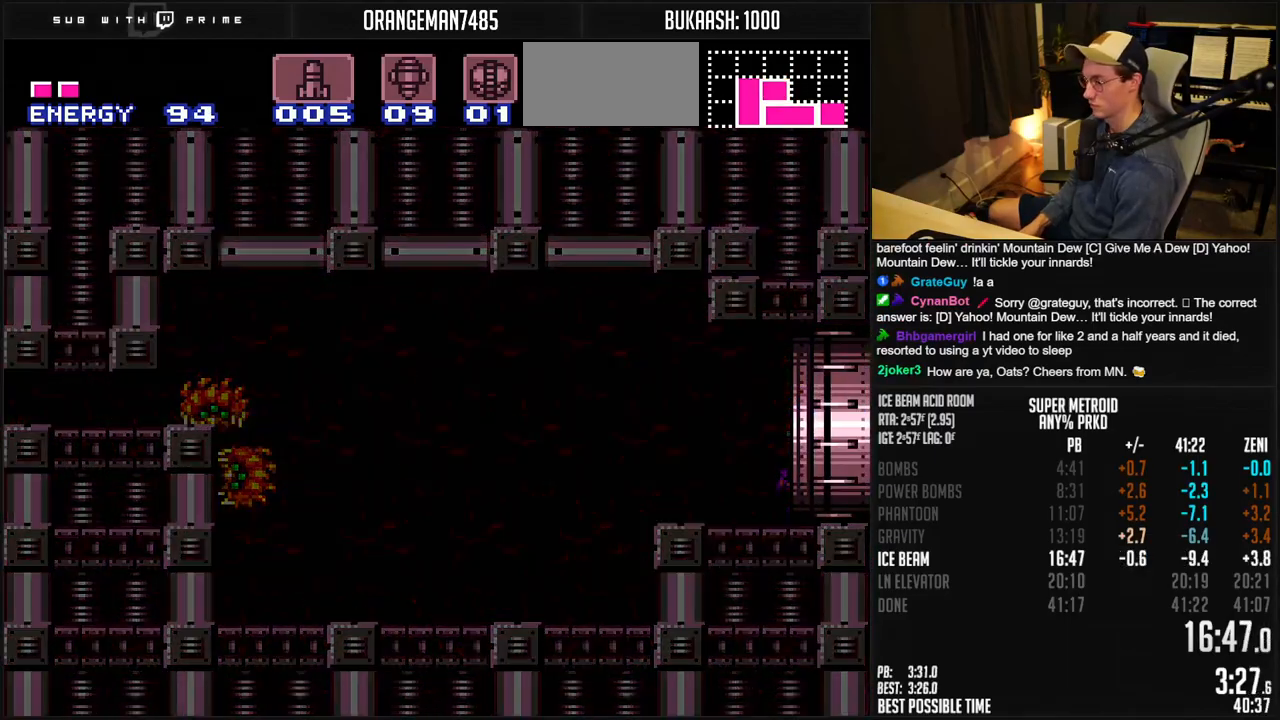
{"buttons": ["B", "DPAD_RIGHT"], "events": [[483, "B", "down"]]}
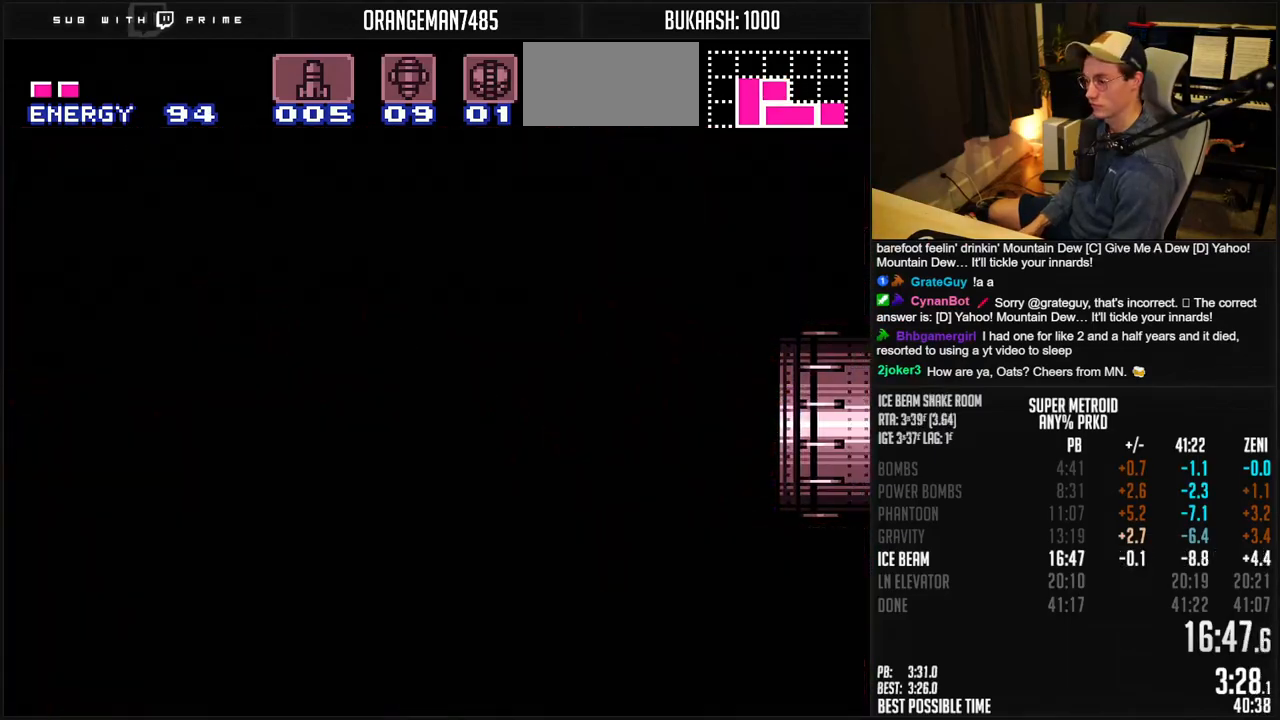
{"buttons": ["B"], "events": [[150, "DPAD_RIGHT", "up"], [333, "DPAD_RIGHT", "down"], [500, "DPAD_RIGHT", "up"]]}
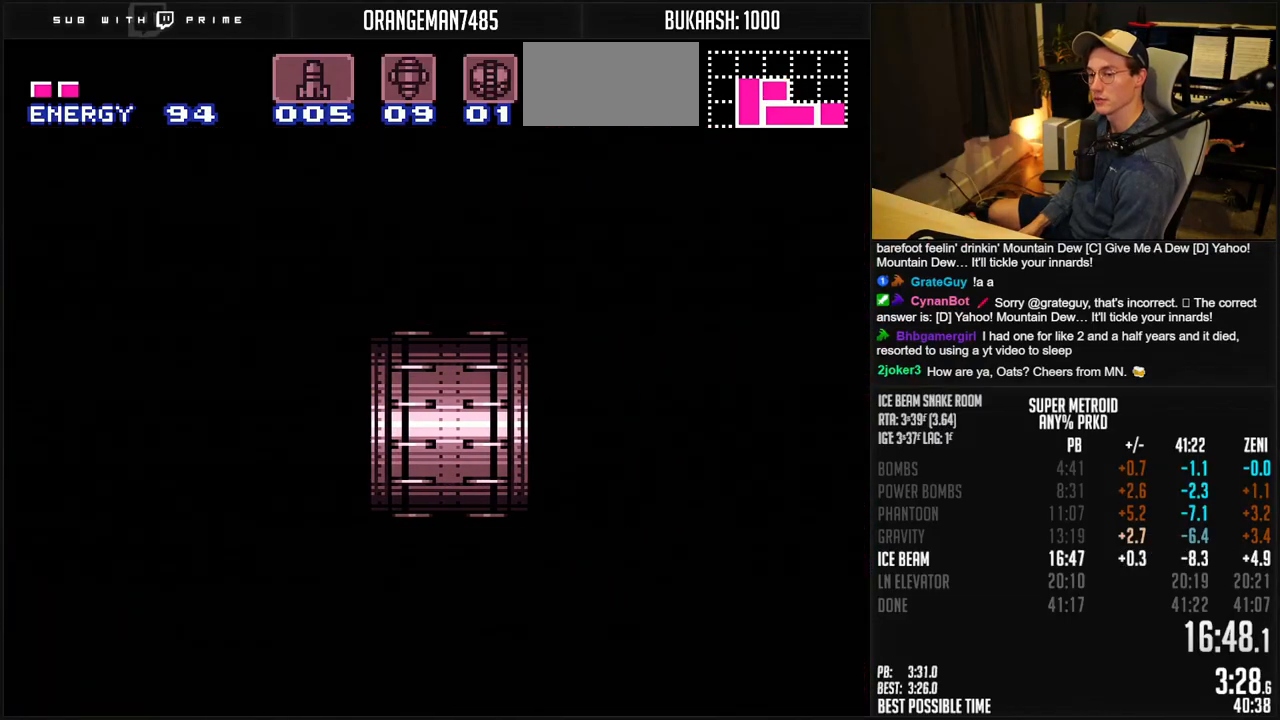
{"buttons": ["B", "DPAD_RIGHT"], "events": [[33, "DPAD_RIGHT", "down"]]}